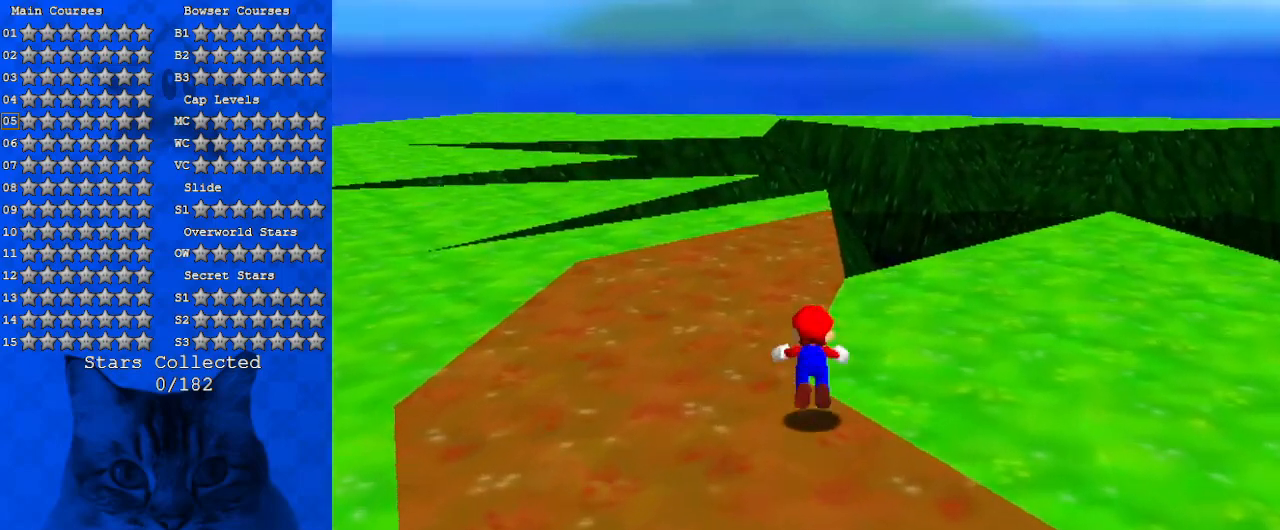
Gameplay with keyboard; each line is a JSON object with the keys held at the frame after it. "events" lists presses ("down") and releases ("up") of "a", "c", "ctrl", "d", "down", "left", "return", "right", "s", "shift", "up", "w", "x" and "y" between this image and that frame as [ms after this image, input, new state], when the widget could be followed in between. No other keys are recorded. Mouse input is not recorded.
{"keys": ["shift", "up"], "events": [[100, "ctrl", "up"], [367, "ctrl", "down"], [367, "shift", "down"], [467, "ctrl", "up"]]}
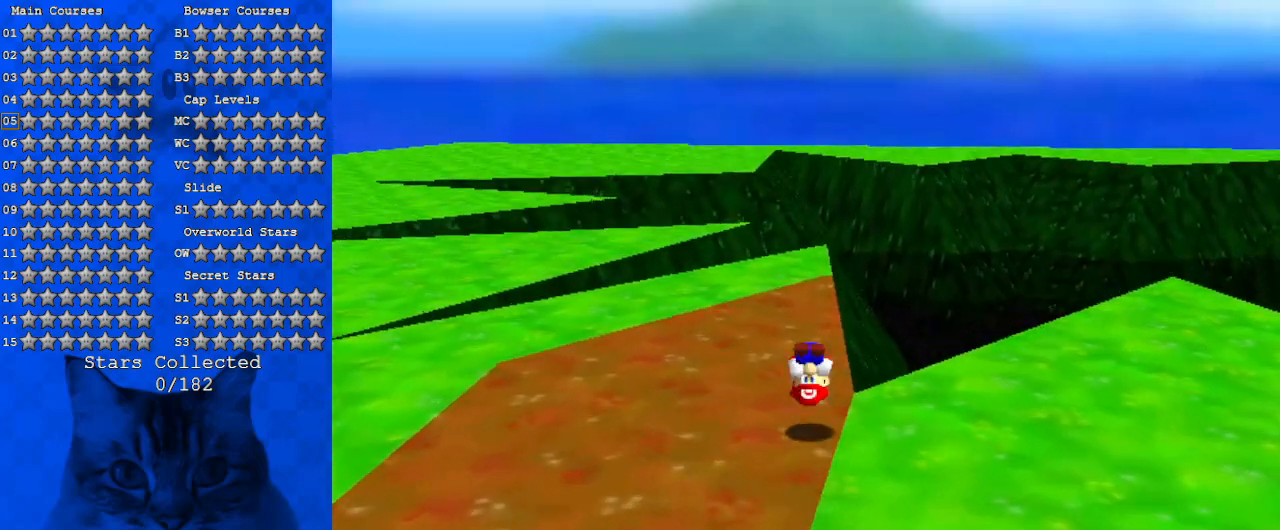
{"keys": ["ctrl", "shift", "up"], "events": [[434, "ctrl", "down"]]}
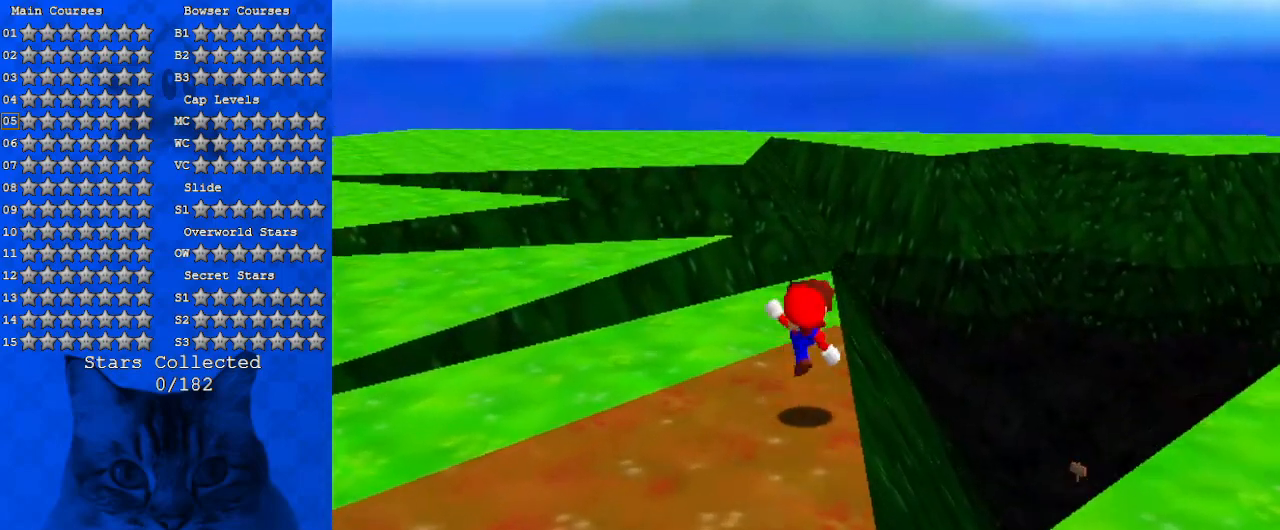
{"keys": ["right", "up"], "events": [[67, "ctrl", "up"], [167, "shift", "up"], [400, "right", "down"]]}
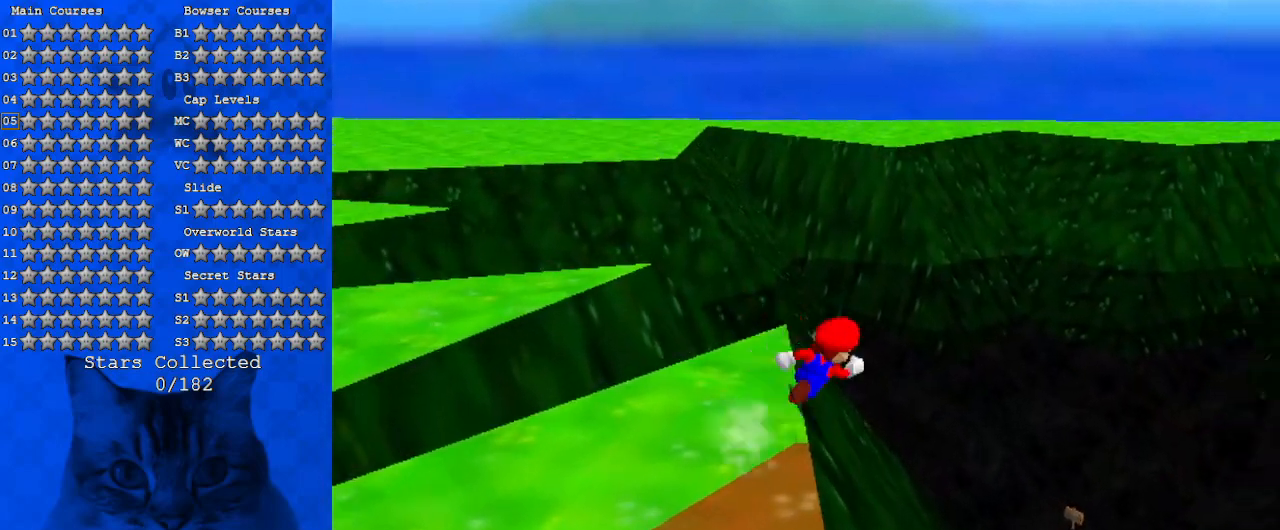
{"keys": ["left", "shift", "up"], "events": [[34, "right", "up"], [234, "left", "down"], [234, "shift", "down"], [267, "left", "up"], [467, "left", "down"]]}
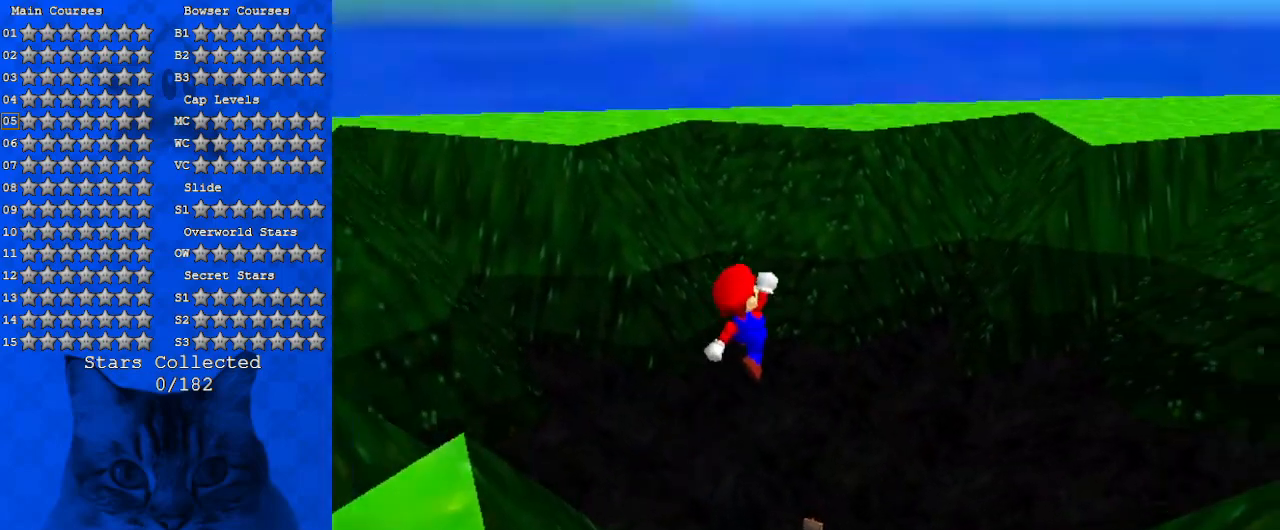
{"keys": ["a", "left"], "events": [[67, "shift", "up"], [234, "a", "down"], [367, "up", "up"], [434, "a", "up"], [467, "a", "down"]]}
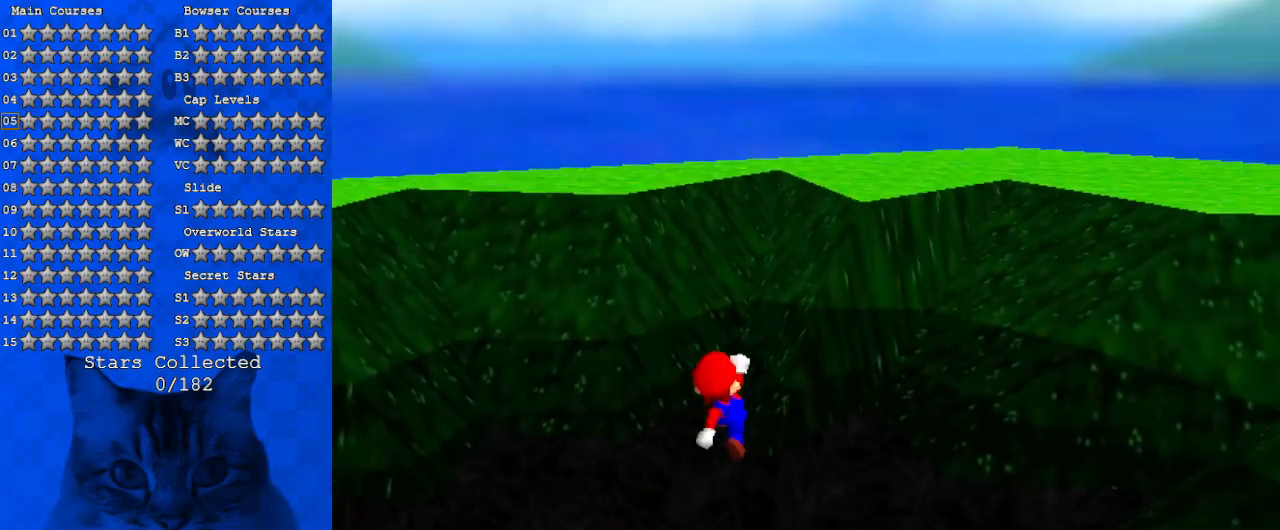
{"keys": ["left"], "events": [[100, "a", "up"], [167, "down", "down"], [200, "a", "down"], [300, "a", "up"], [500, "down", "up"]]}
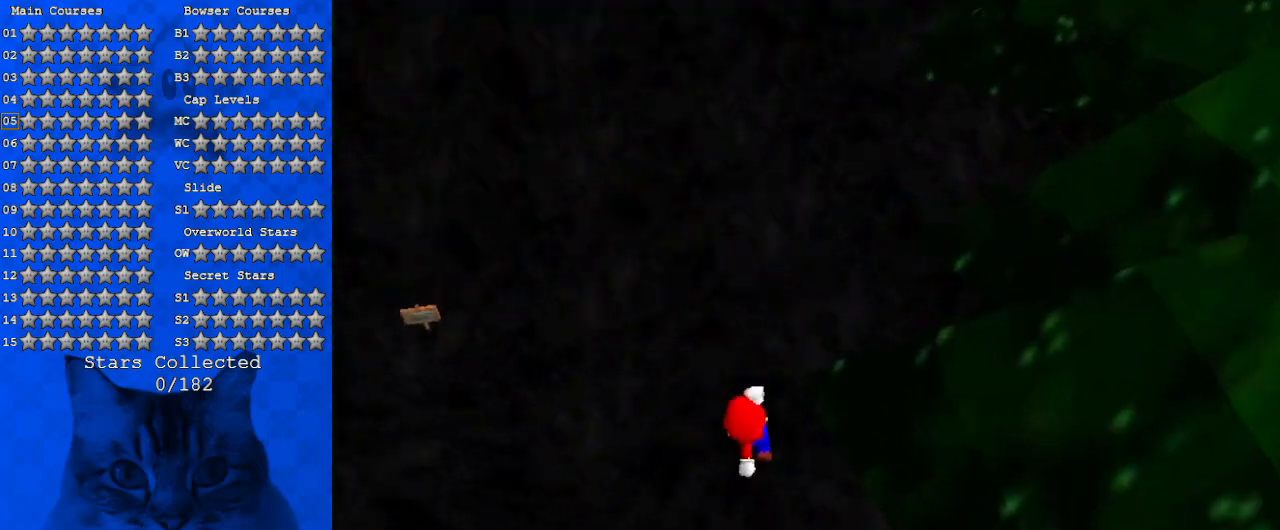
{"keys": ["left", "up"], "events": [[134, "ctrl", "down"], [267, "ctrl", "up"], [367, "up", "down"]]}
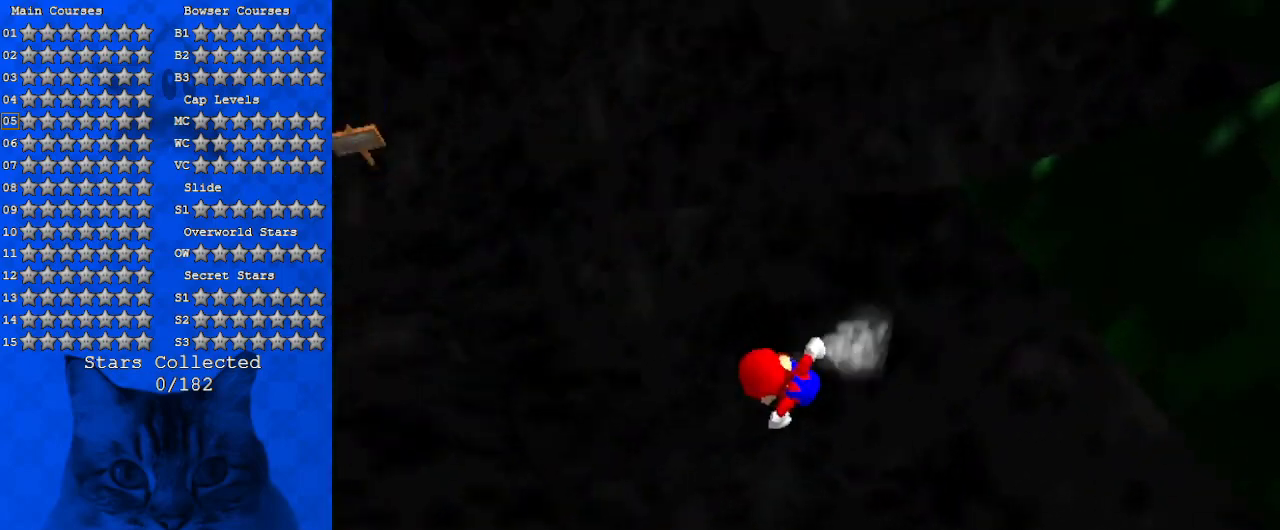
{"keys": ["a", "up"], "events": [[234, "shift", "down"], [334, "shift", "up"], [367, "left", "up"], [467, "a", "down"]]}
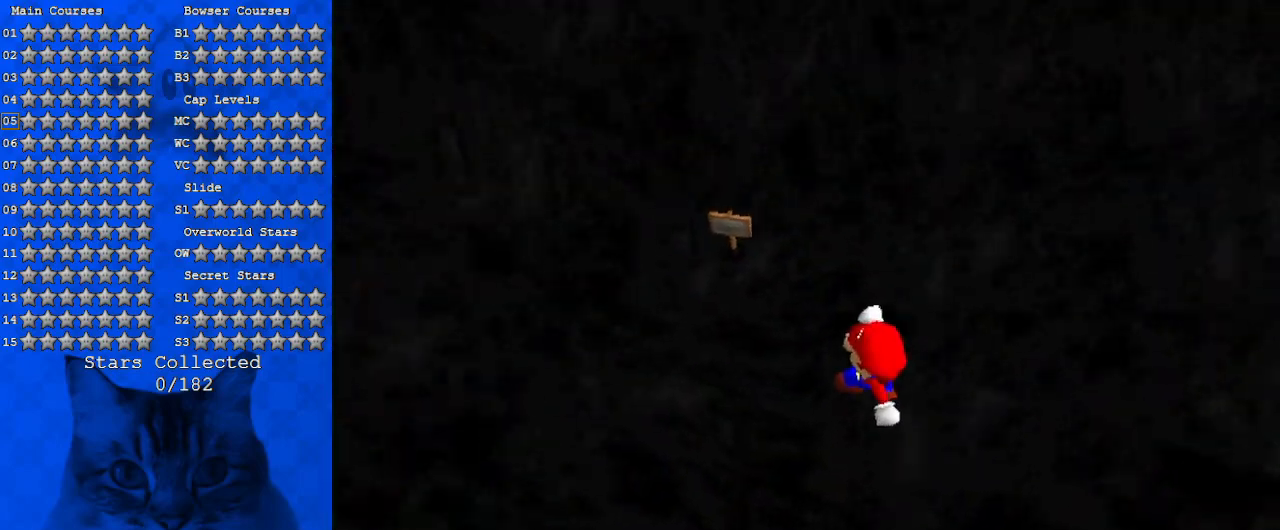
{"keys": ["left", "up"], "events": [[67, "a", "up"], [100, "left", "down"], [167, "a", "down"], [334, "a", "up"]]}
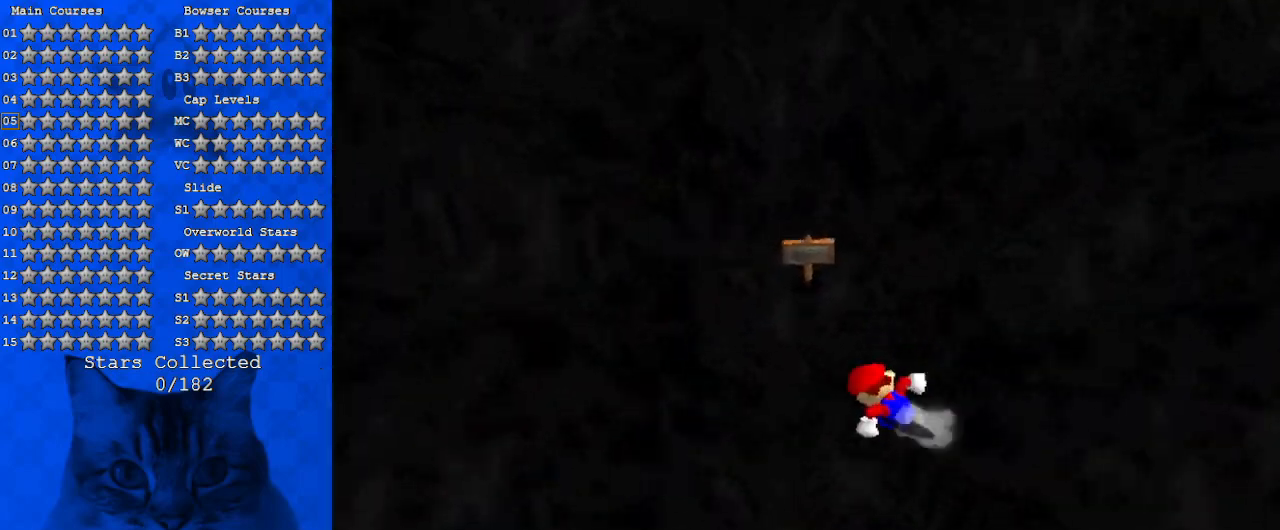
{"keys": ["down", "left", "shift"], "events": [[167, "left", "up"], [300, "left", "down"], [434, "up", "up"], [500, "down", "down"], [500, "shift", "down"]]}
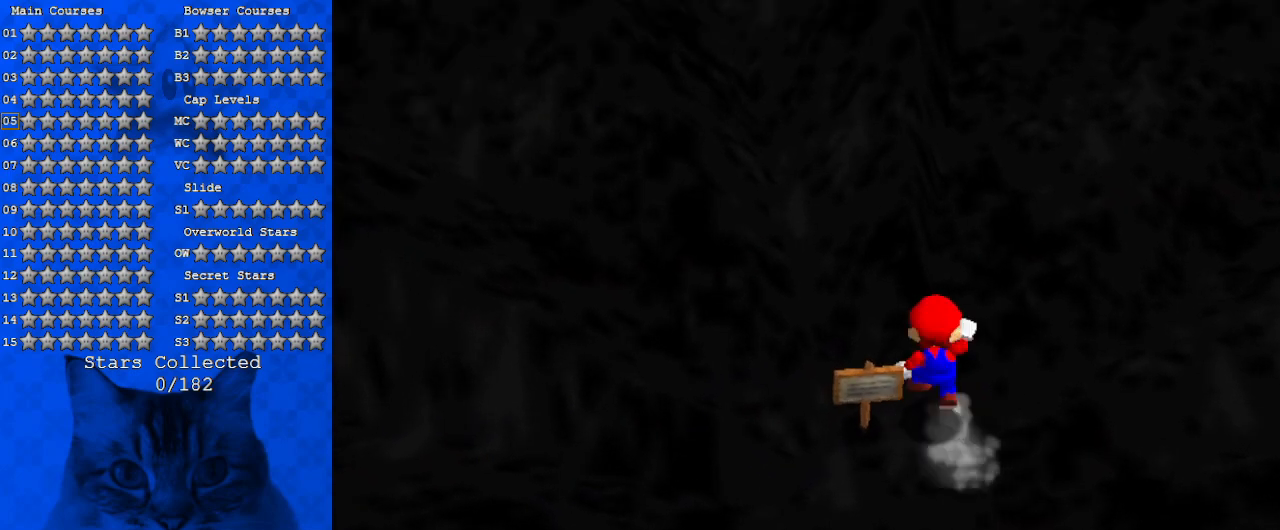
{"keys": ["down"], "events": [[67, "left", "up"], [134, "right", "down"], [234, "shift", "up"], [300, "right", "up"]]}
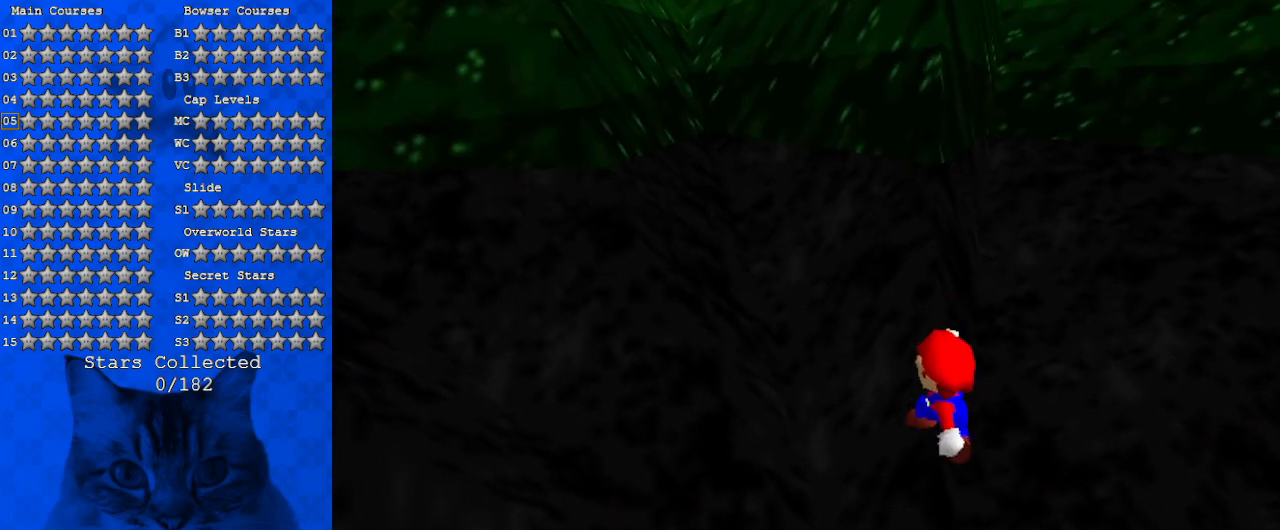
{"keys": [], "events": [[100, "right", "down"], [267, "right", "up"], [367, "down", "up"]]}
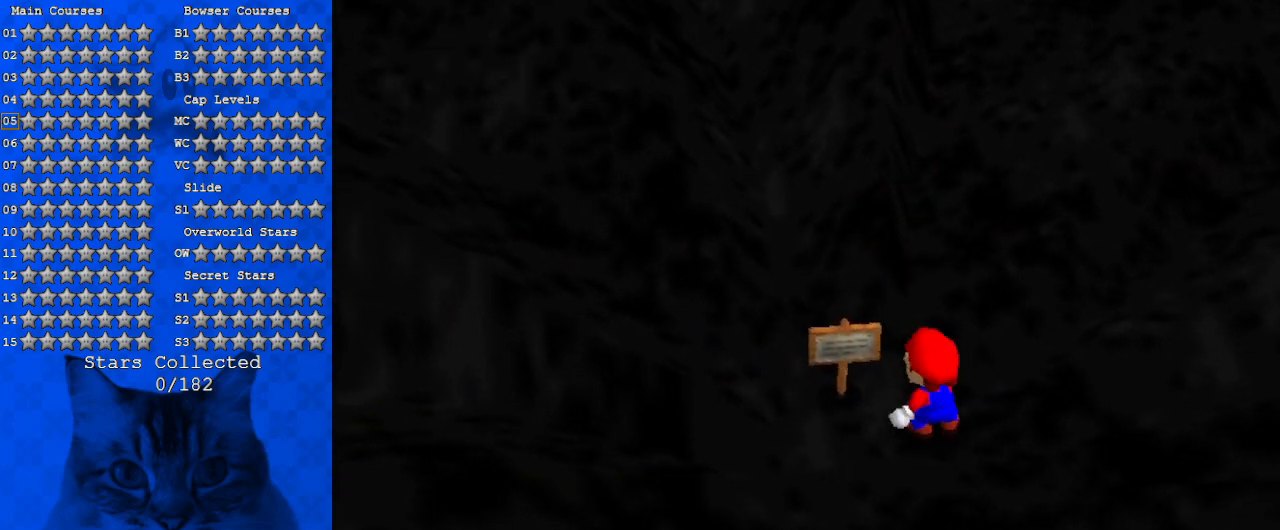
{"keys": [], "events": [[67, "left", "down"], [300, "left", "up"]]}
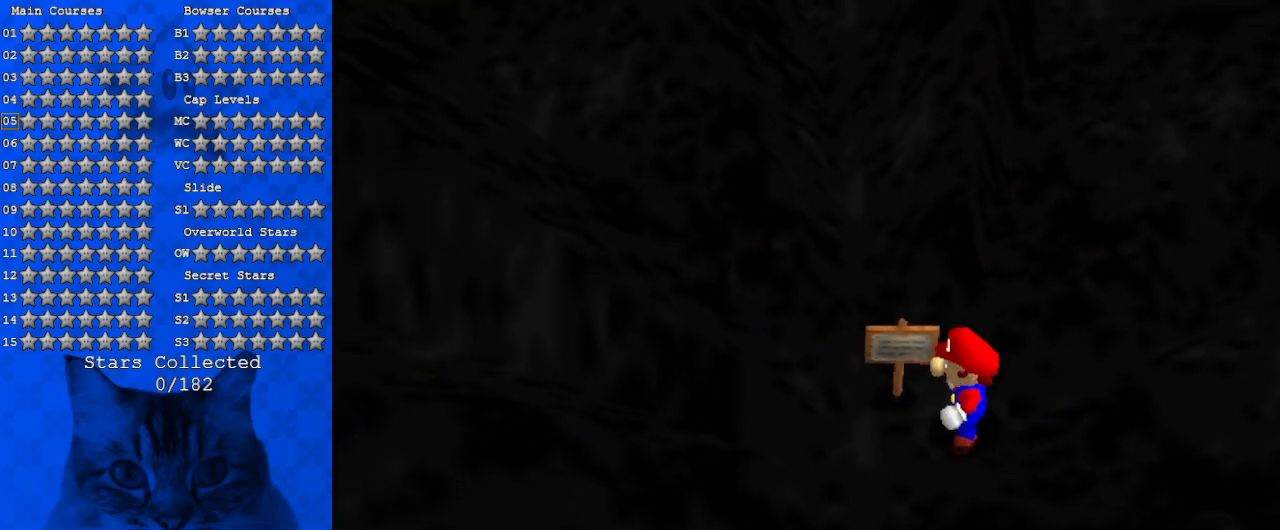
{"keys": [], "events": [[134, "ctrl", "down"], [267, "ctrl", "up"]]}
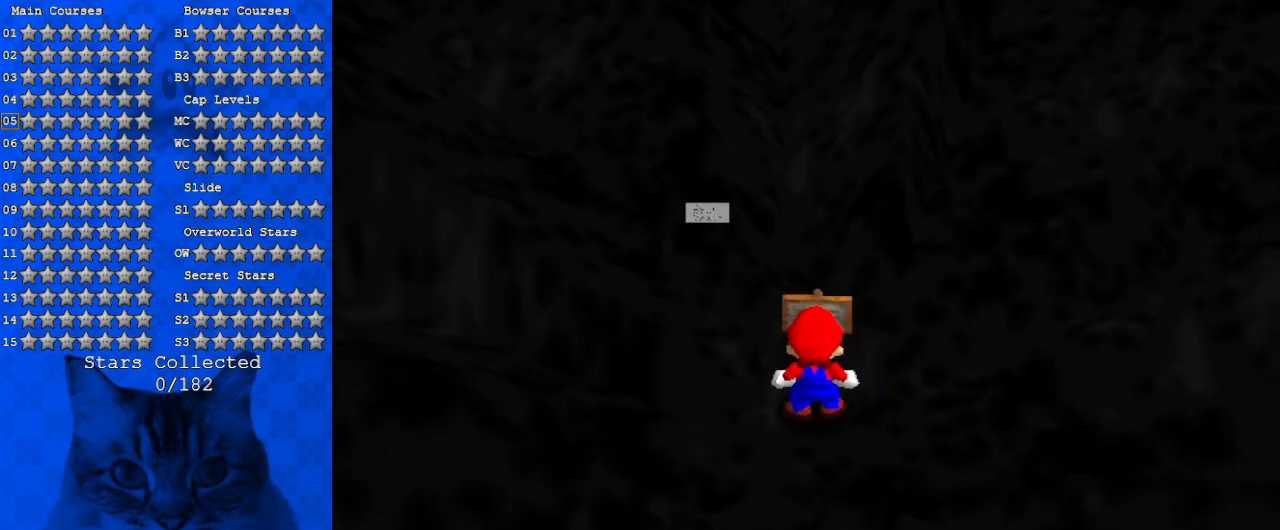
{"keys": [], "events": []}
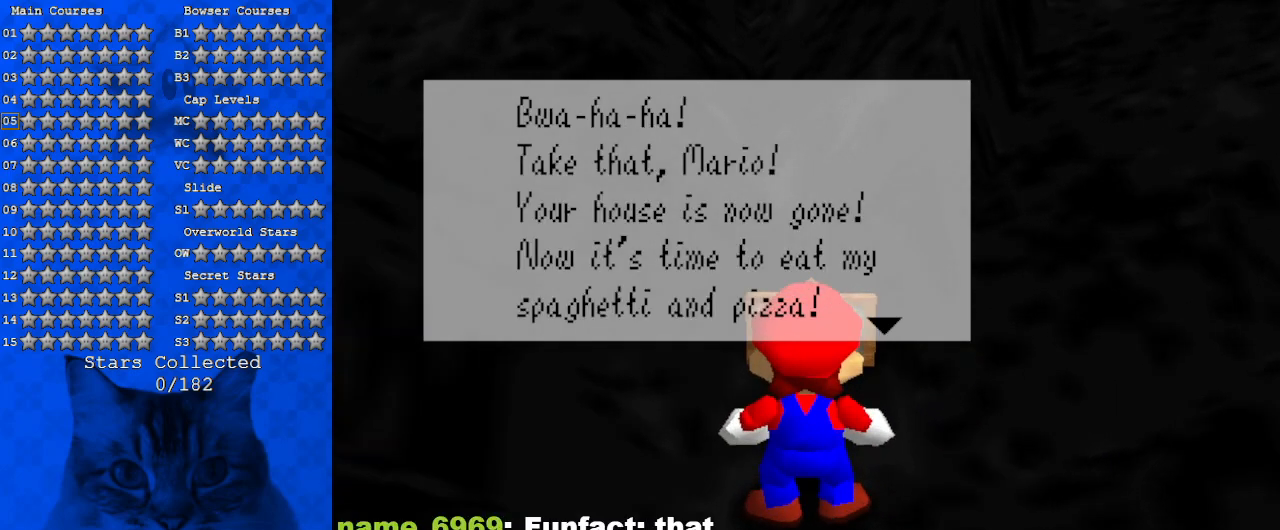
{"keys": [], "events": []}
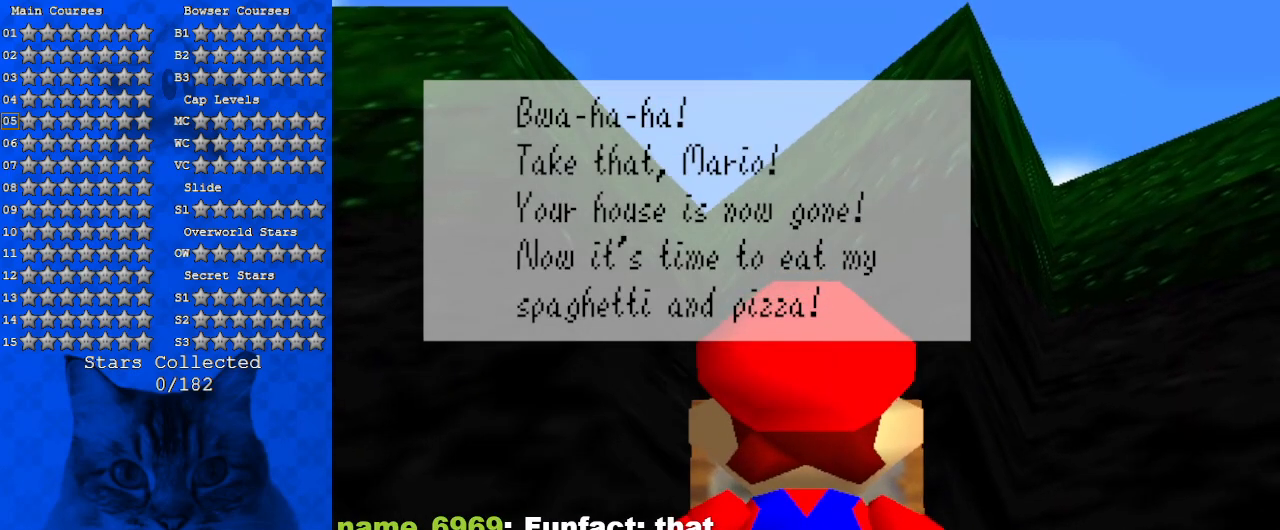
{"keys": [], "events": []}
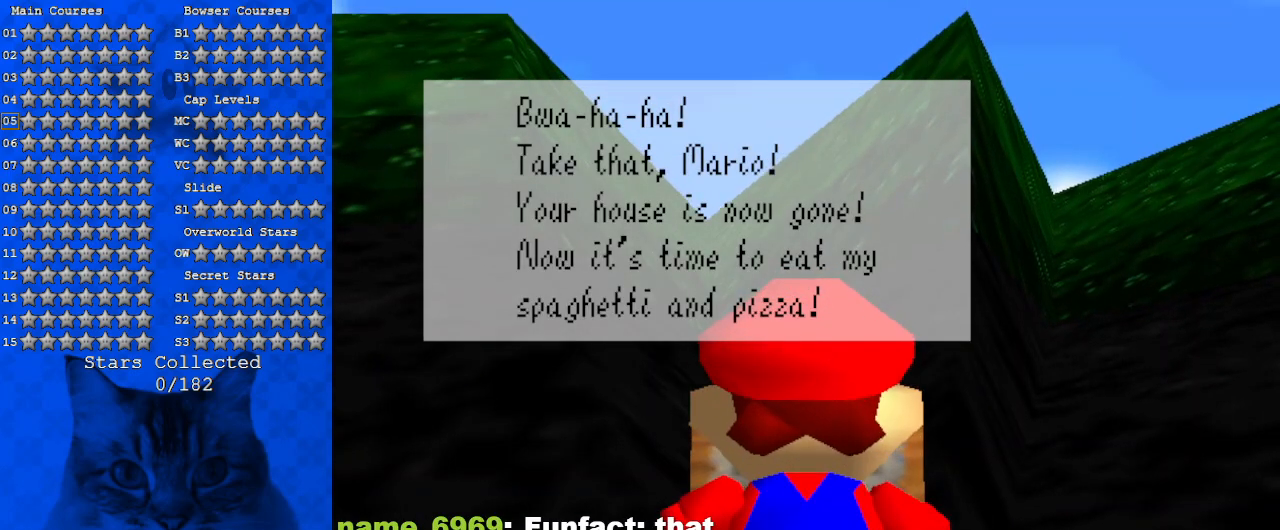
{"keys": [], "events": []}
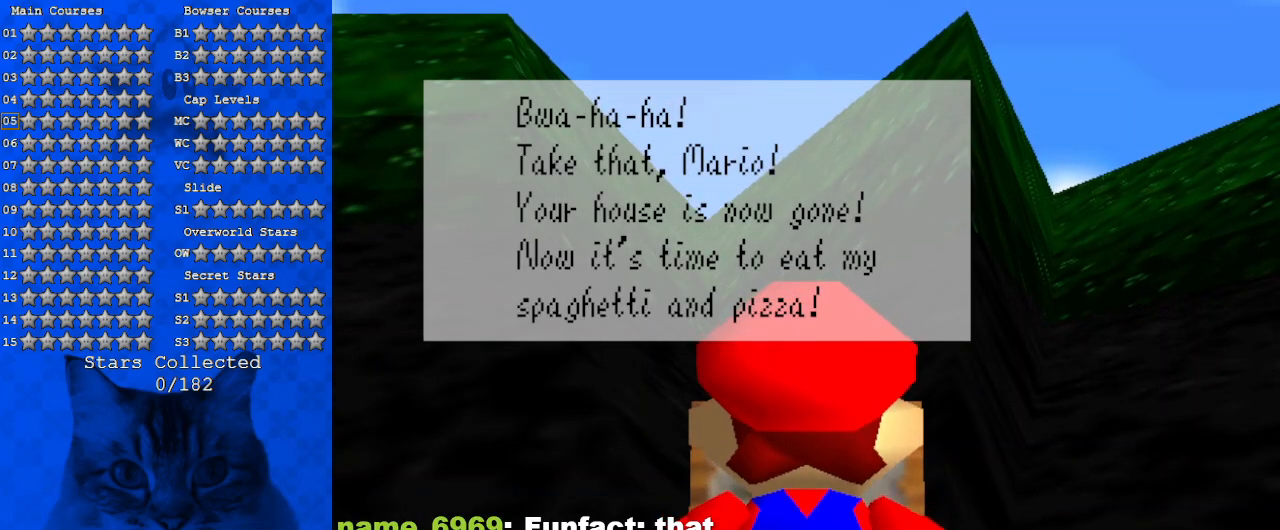
{"keys": [], "events": []}
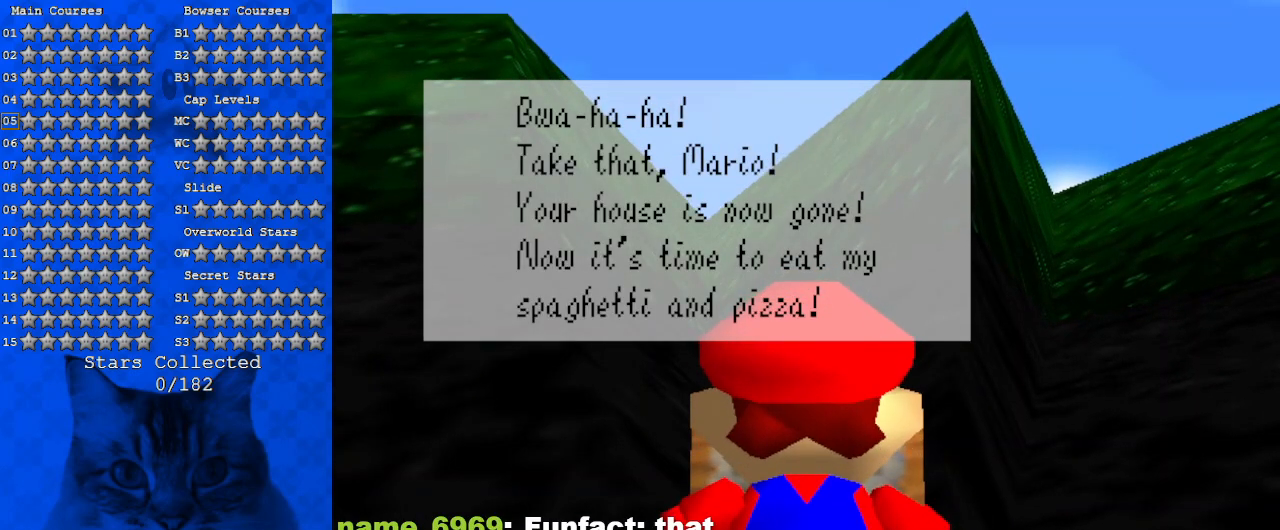
{"keys": [], "events": []}
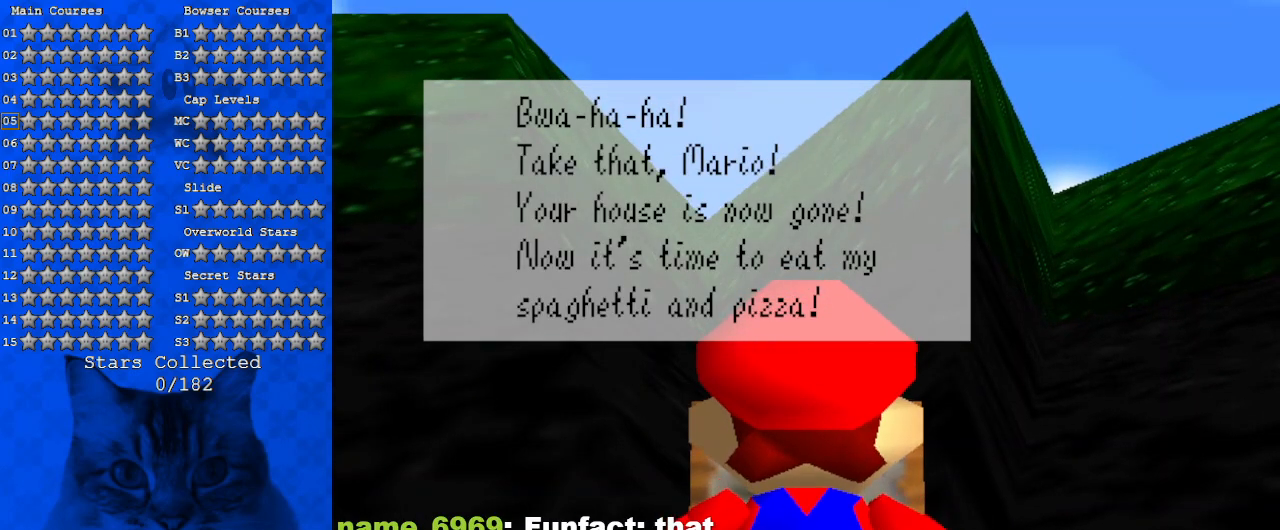
{"keys": [], "events": []}
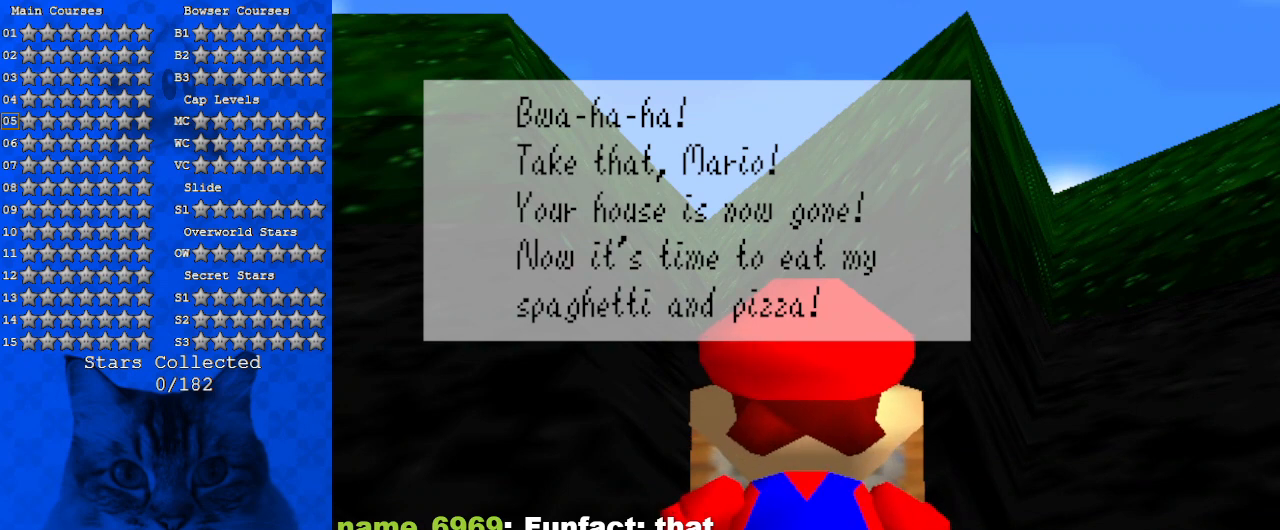
{"keys": [], "events": []}
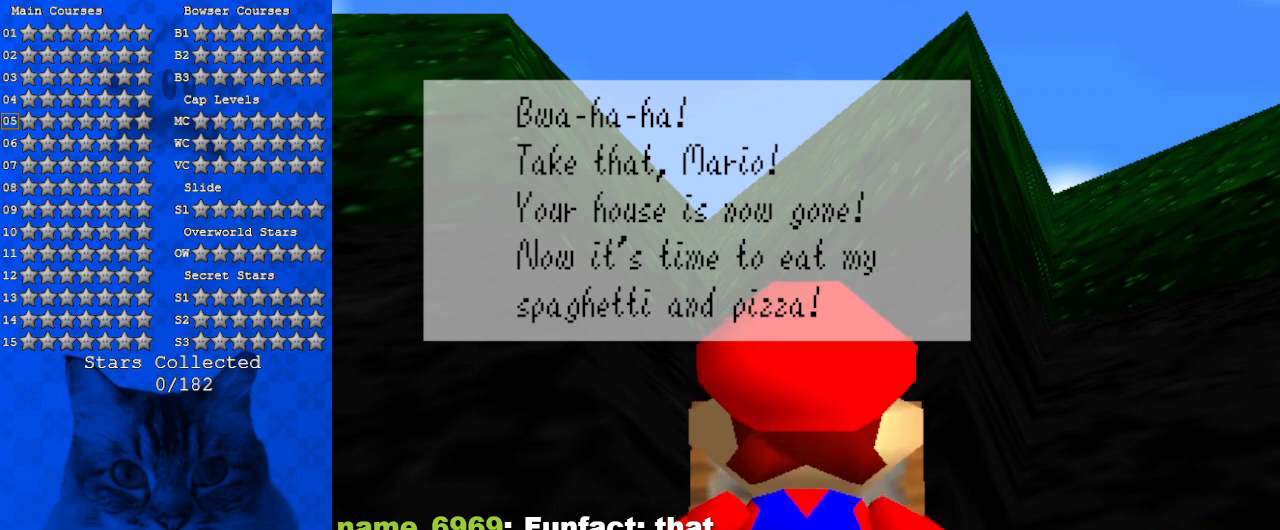
{"keys": [], "events": []}
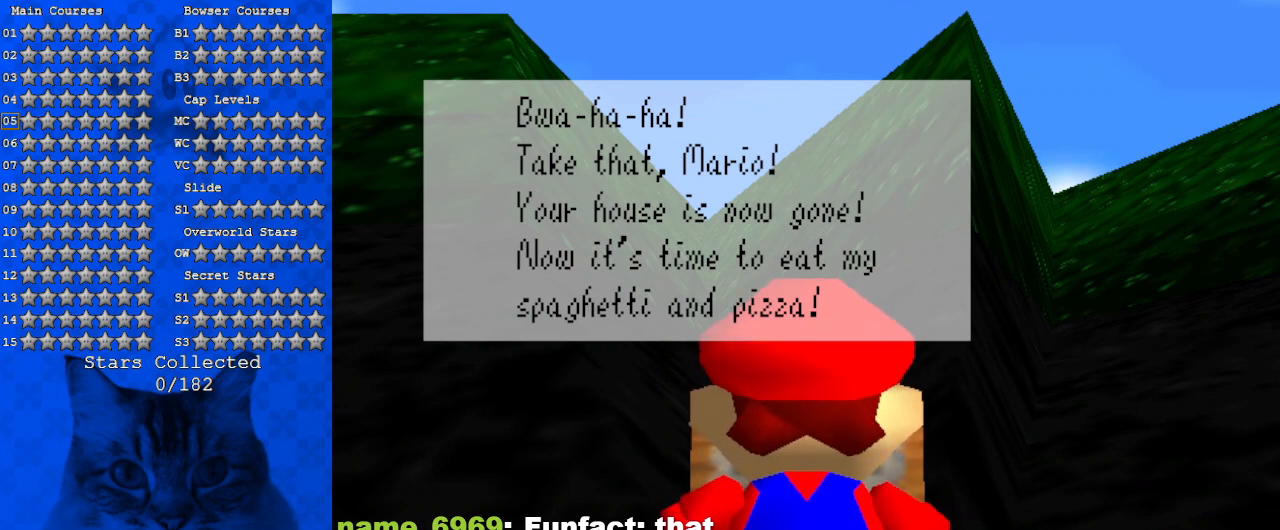
{"keys": ["shift"], "events": [[434, "shift", "down"]]}
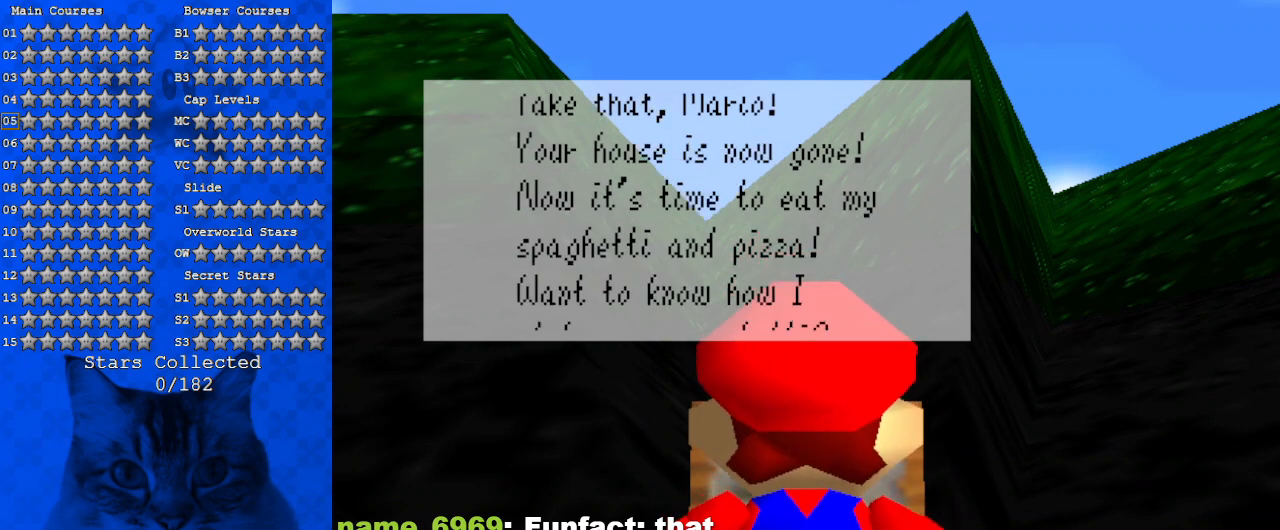
{"keys": [], "events": [[100, "shift", "up"]]}
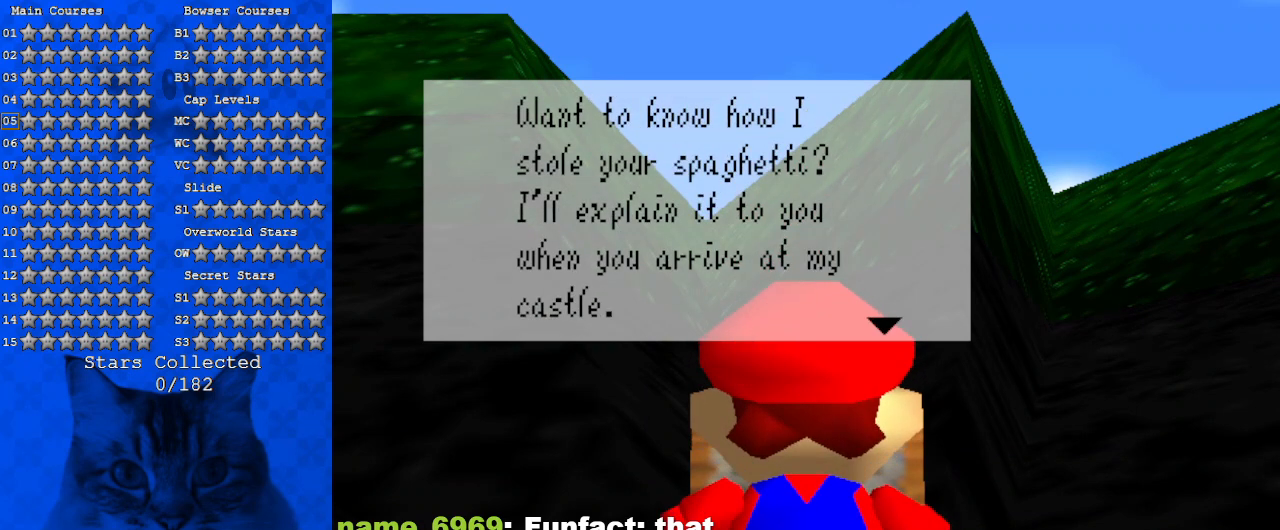
{"keys": [], "events": []}
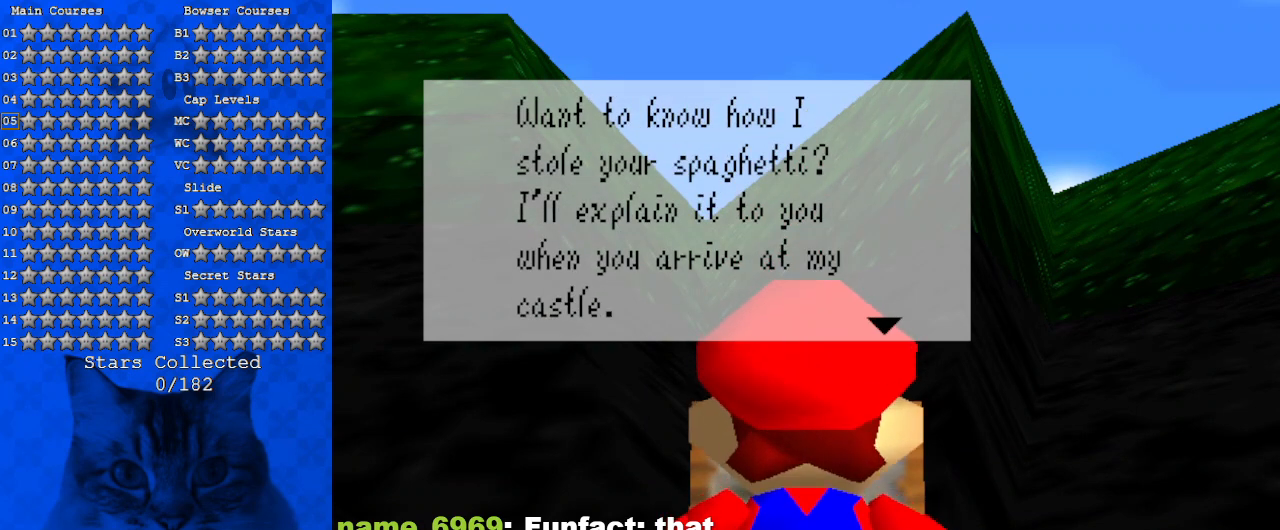
{"keys": [], "events": []}
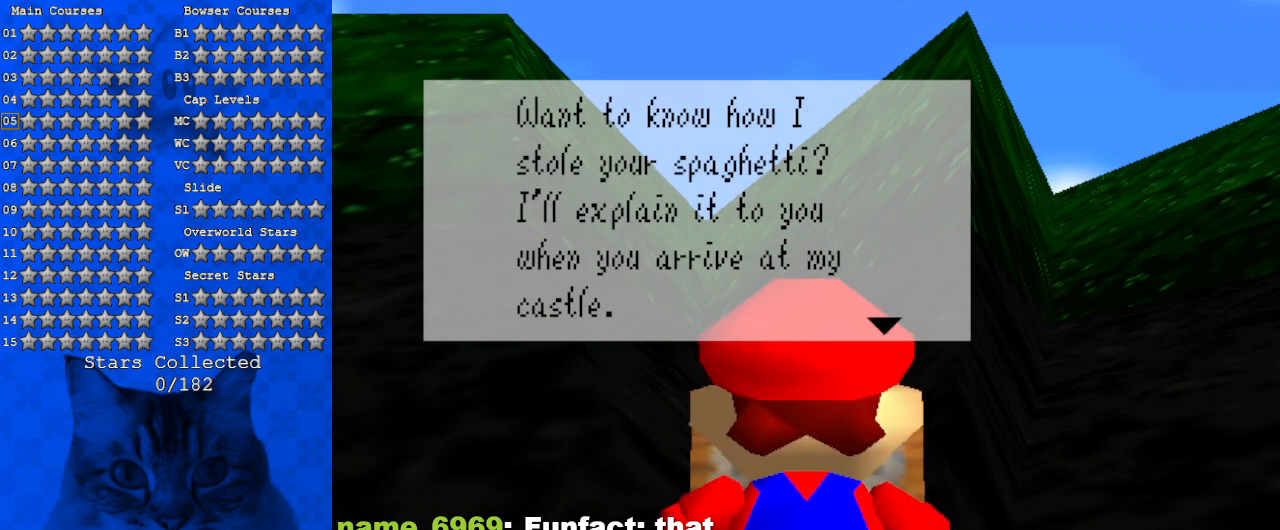
{"keys": [], "events": []}